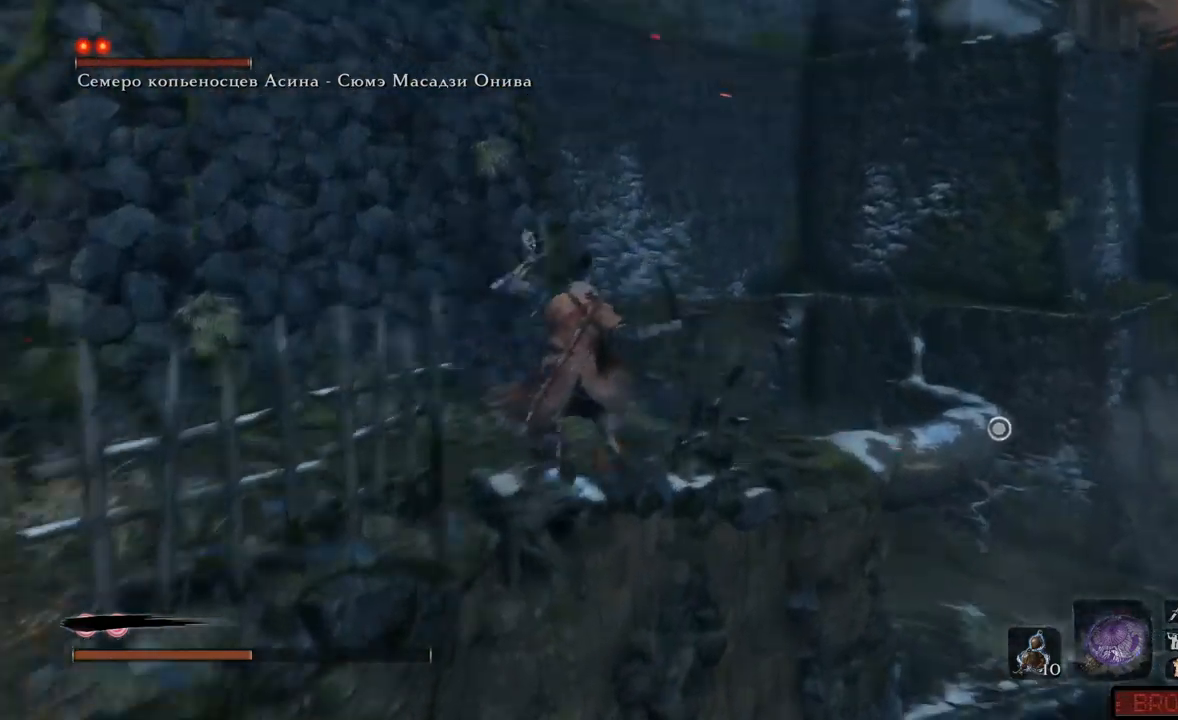
Gameplay with a controller (Xbox layout); each line is a JSON object with the inputs held at the frame after it. "events" lists button and stick changes between this image and that frame as [ms after this image, input, new state], when the widget could be followed in between. Not read: L3 R3.
{"buttons": ["L2"], "left_stick": "up", "right_stick": "down-right", "events": [[84, "L2", "up"], [217, "L2", "down"]]}
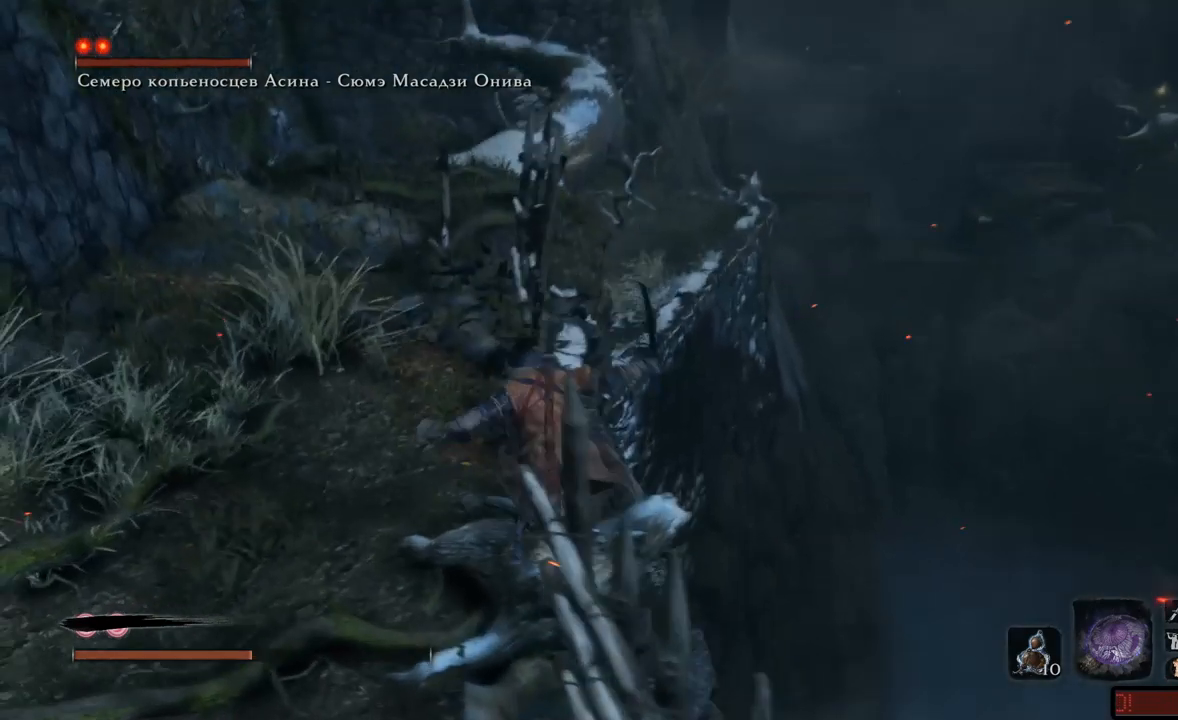
{"buttons": ["A"], "left_stick": "up-left", "right_stick": "center", "events": [[217, "right_stick", "center"], [233, "L2", "up"], [400, "left_stick", "up-left"], [500, "A", "down"]]}
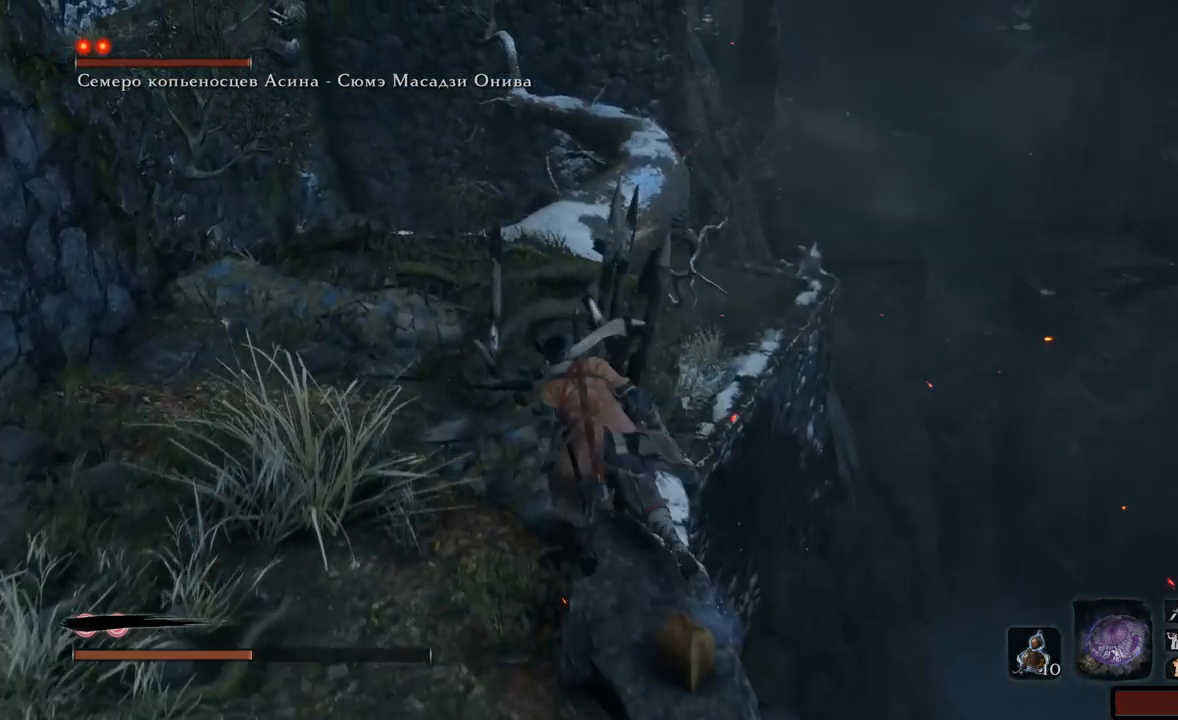
{"buttons": [], "left_stick": "up", "right_stick": "down-right", "events": [[134, "A", "up"], [134, "left_stick", "up"], [401, "right_stick", "down-right"]]}
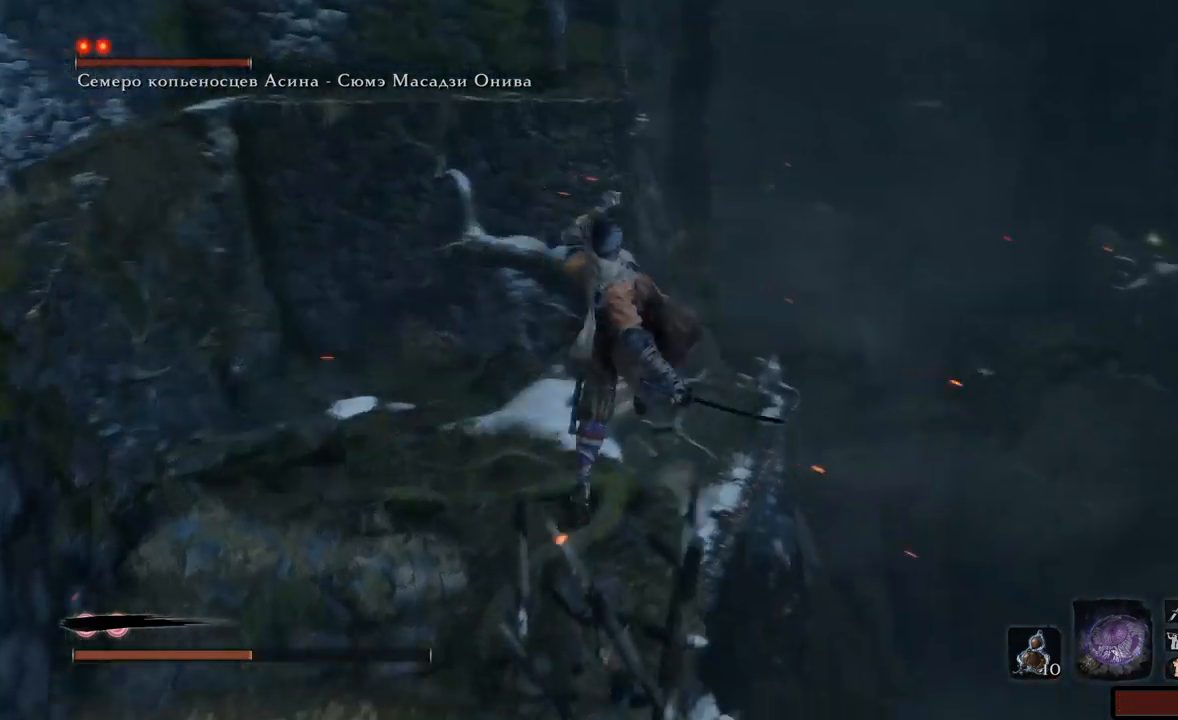
{"buttons": ["L2"], "left_stick": "up", "right_stick": "center", "events": [[133, "right_stick", "center"], [183, "L2", "down"]]}
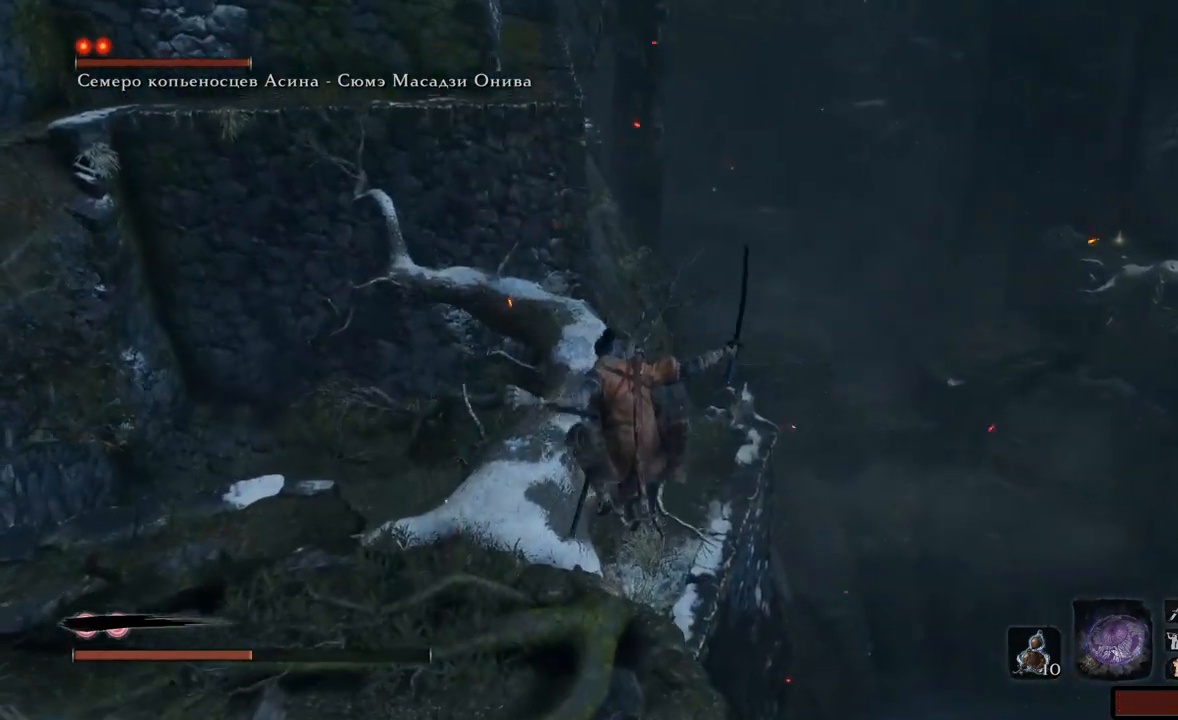
{"buttons": [], "left_stick": "up", "right_stick": "center", "events": [[134, "left_stick", "up-left"], [234, "L2", "up"], [434, "left_stick", "up"]]}
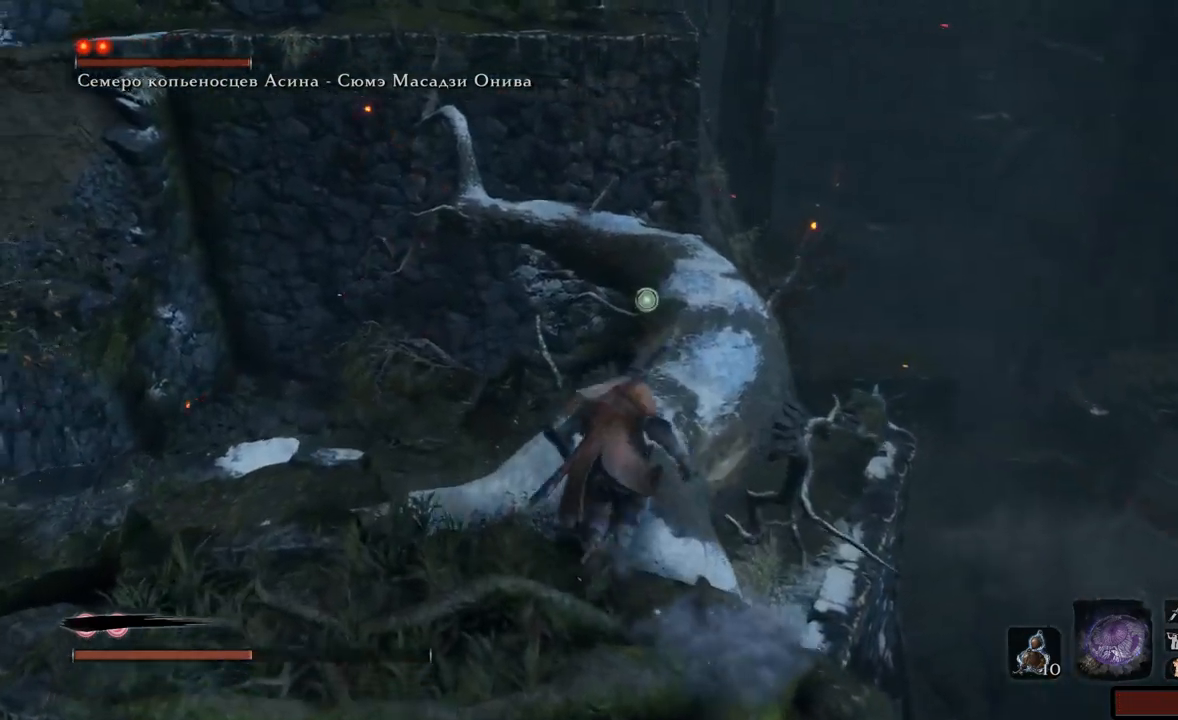
{"buttons": [], "left_stick": "up", "right_stick": "up-left", "events": [[250, "right_stick", "up"], [450, "right_stick", "up-left"]]}
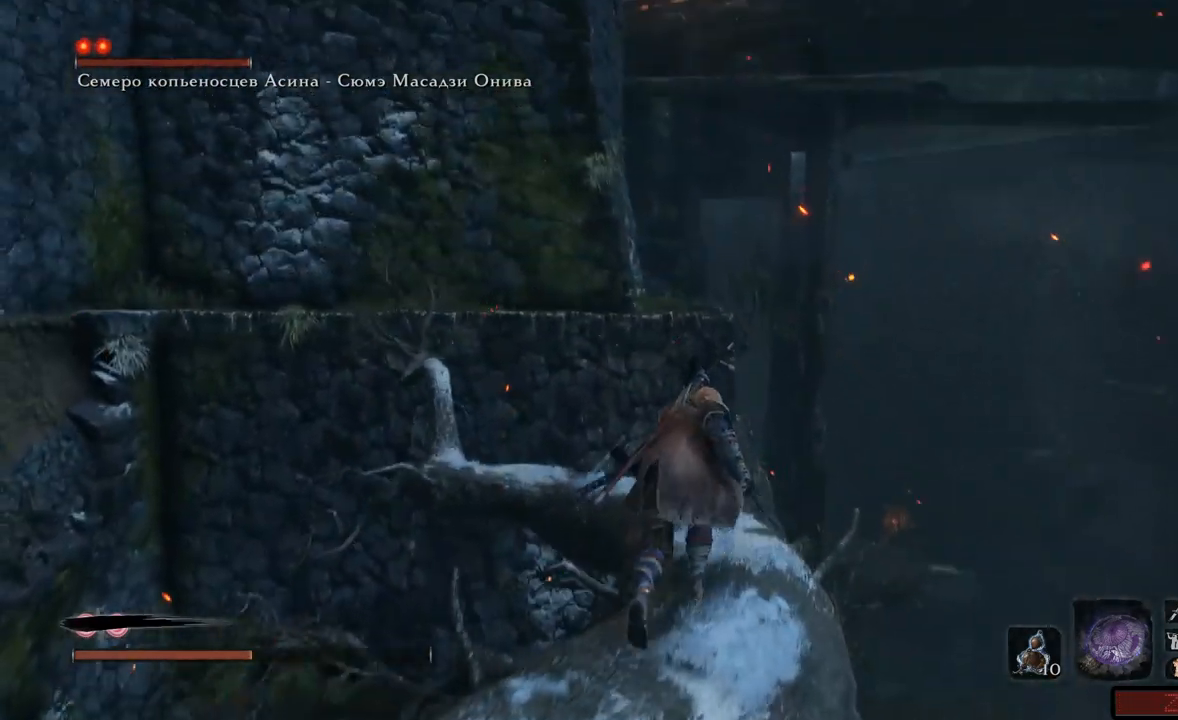
{"buttons": [], "left_stick": "up", "right_stick": "left", "events": [[467, "right_stick", "left"]]}
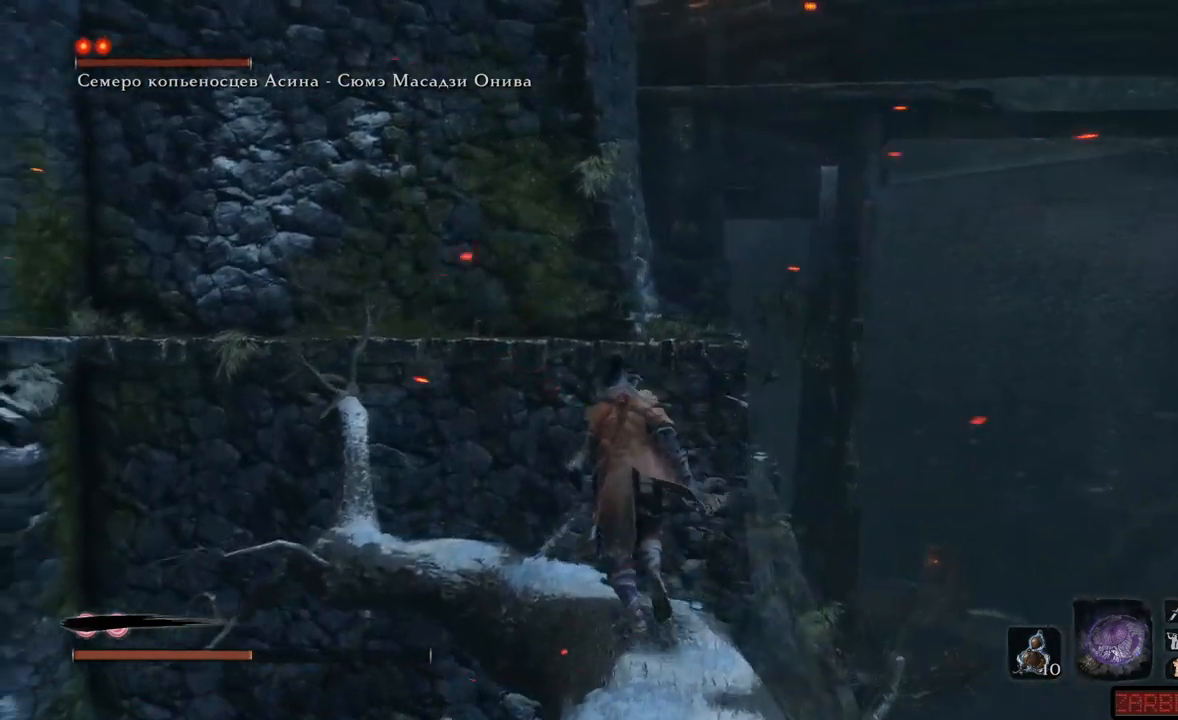
{"buttons": [], "left_stick": "up-left", "right_stick": "center", "events": [[317, "left_stick", "up-left"], [333, "right_stick", "center"]]}
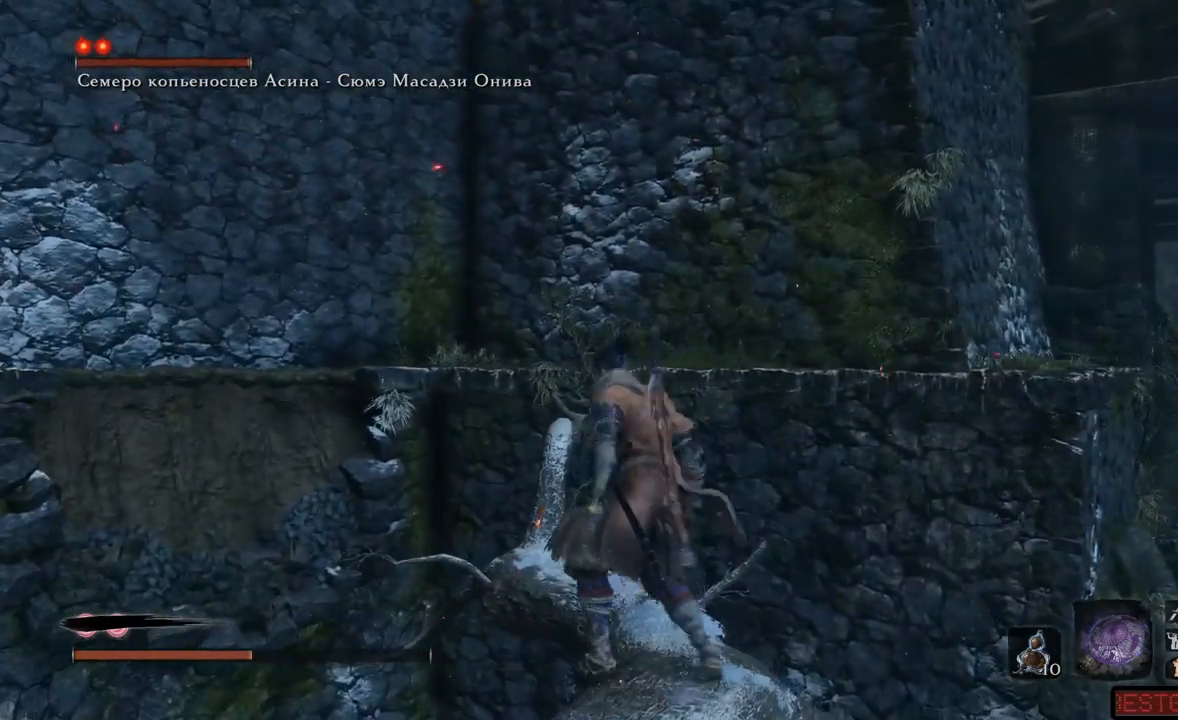
{"buttons": [], "left_stick": "up-left", "right_stick": "center", "events": [[184, "right_stick", "down-right"], [434, "right_stick", "center"]]}
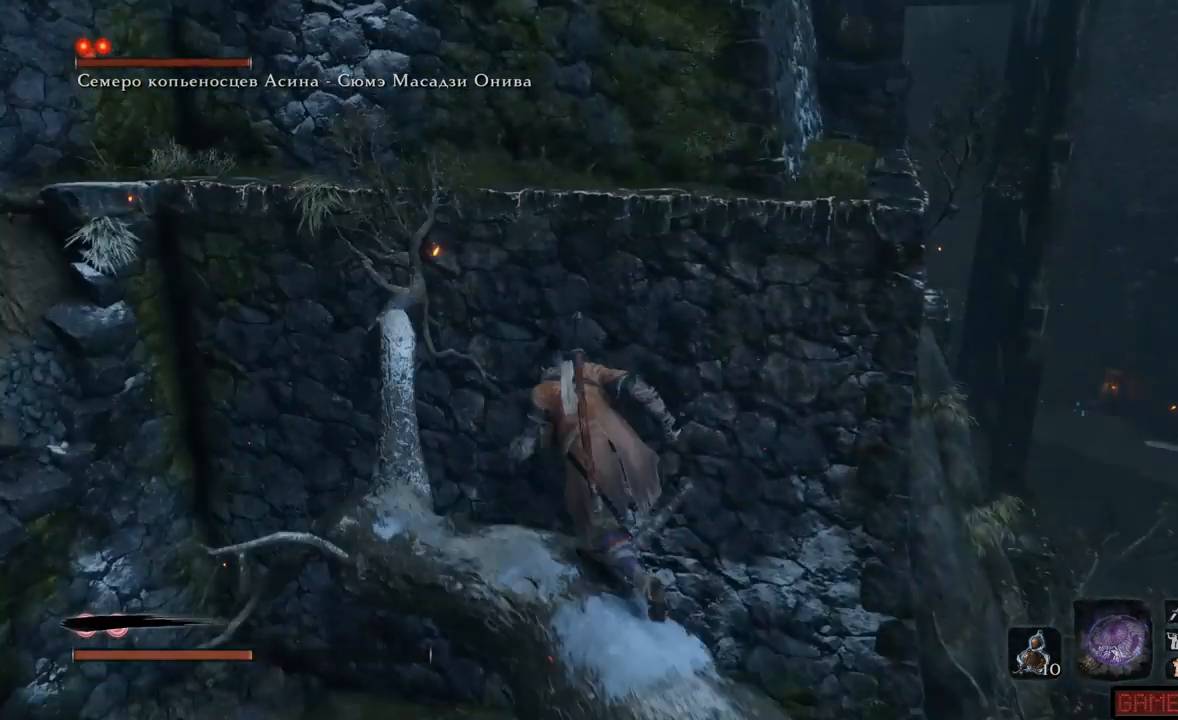
{"buttons": ["A"], "left_stick": "up", "right_stick": "center", "events": [[317, "left_stick", "up"], [350, "A", "down"]]}
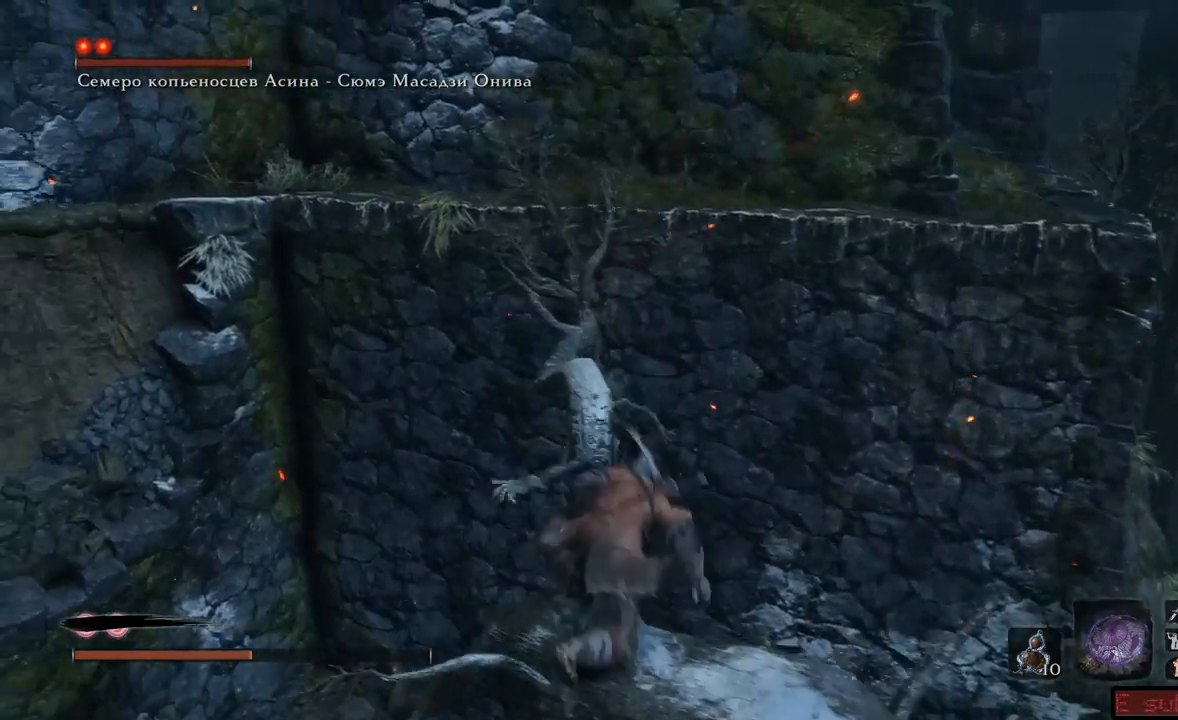
{"buttons": [], "left_stick": "up", "right_stick": "center", "events": [[100, "A", "up"], [200, "A", "down"], [334, "A", "up"], [401, "A", "down"], [501, "A", "up"]]}
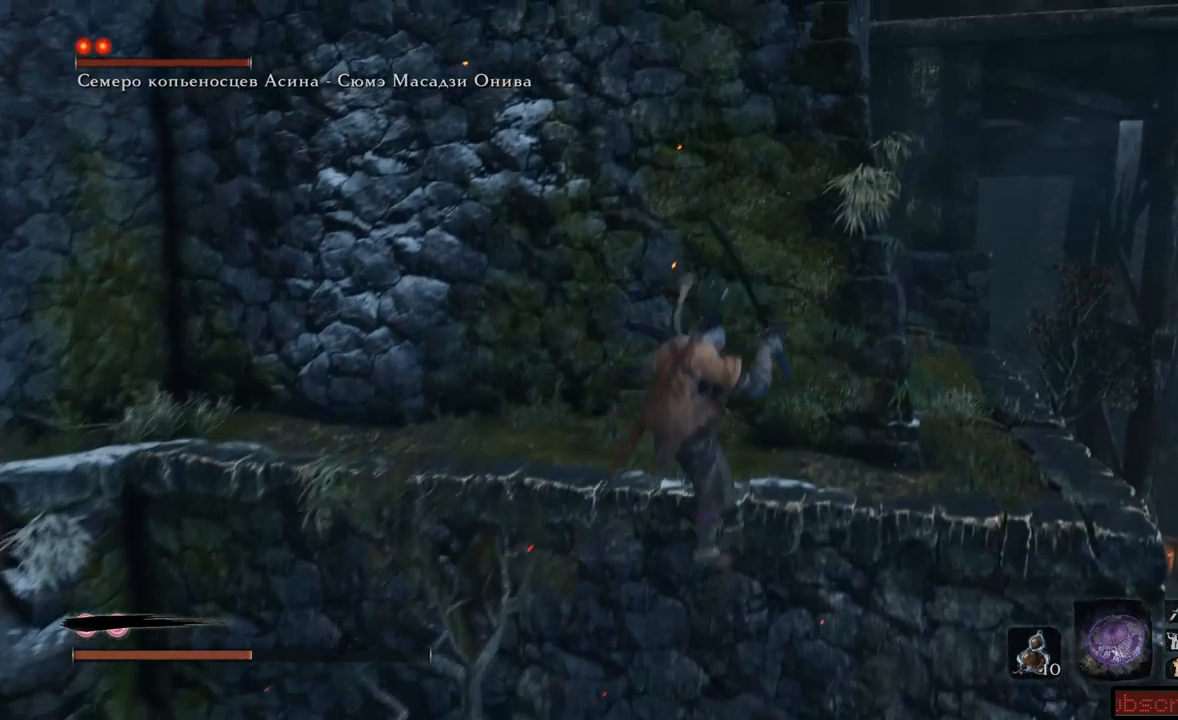
{"buttons": ["X"], "left_stick": "up", "right_stick": "center", "events": [[133, "X", "down"], [217, "X", "up"], [283, "X", "down"], [367, "X", "up"], [417, "X", "down"]]}
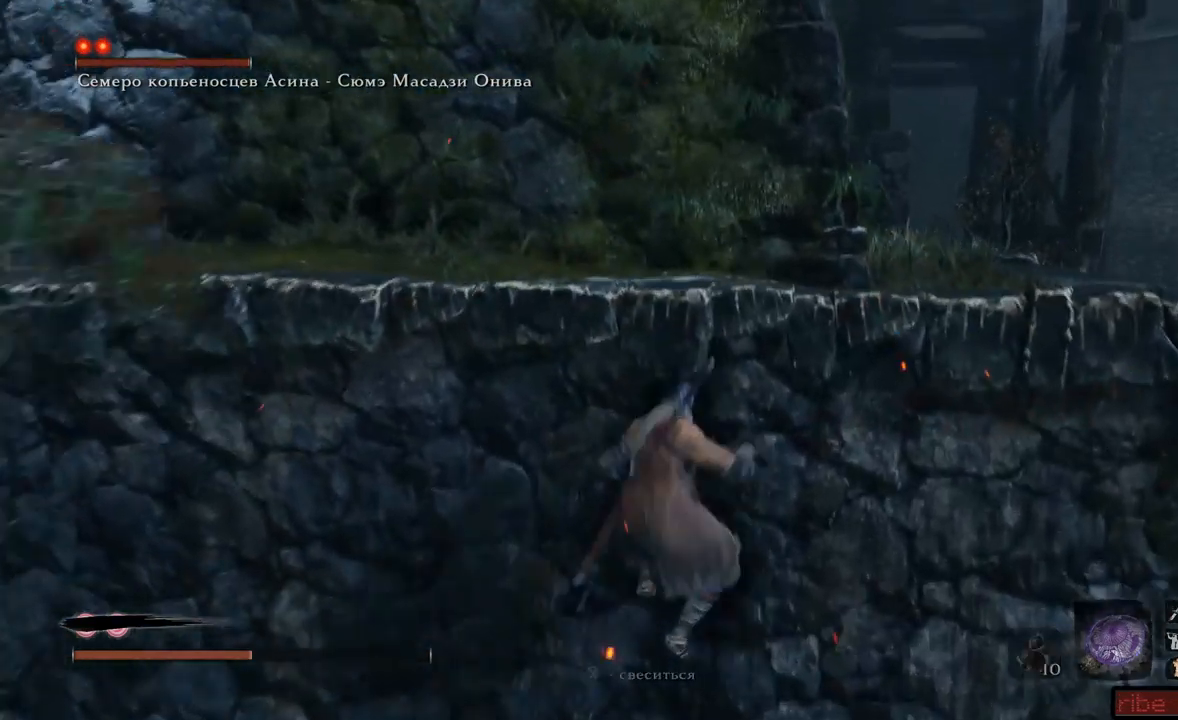
{"buttons": [], "left_stick": "up", "right_stick": "center"}
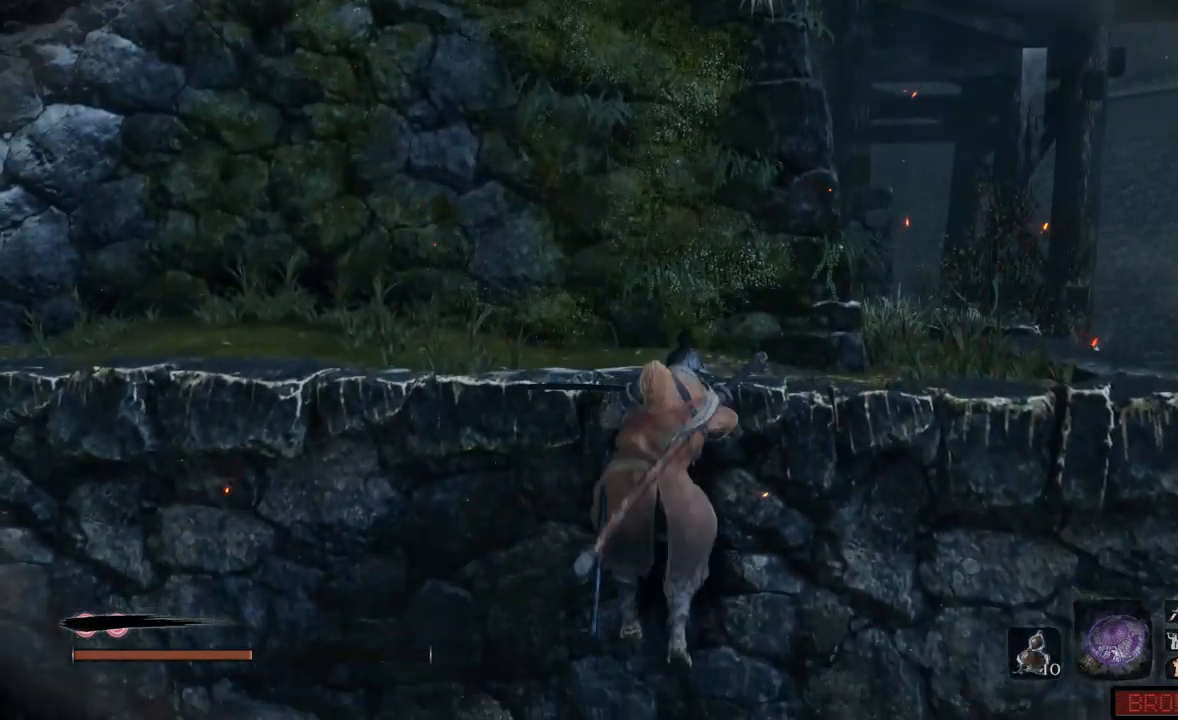
{"buttons": [], "left_stick": "up-right", "right_stick": "center", "events": [[267, "A", "down"], [333, "A", "up"], [450, "left_stick", "up-right"]]}
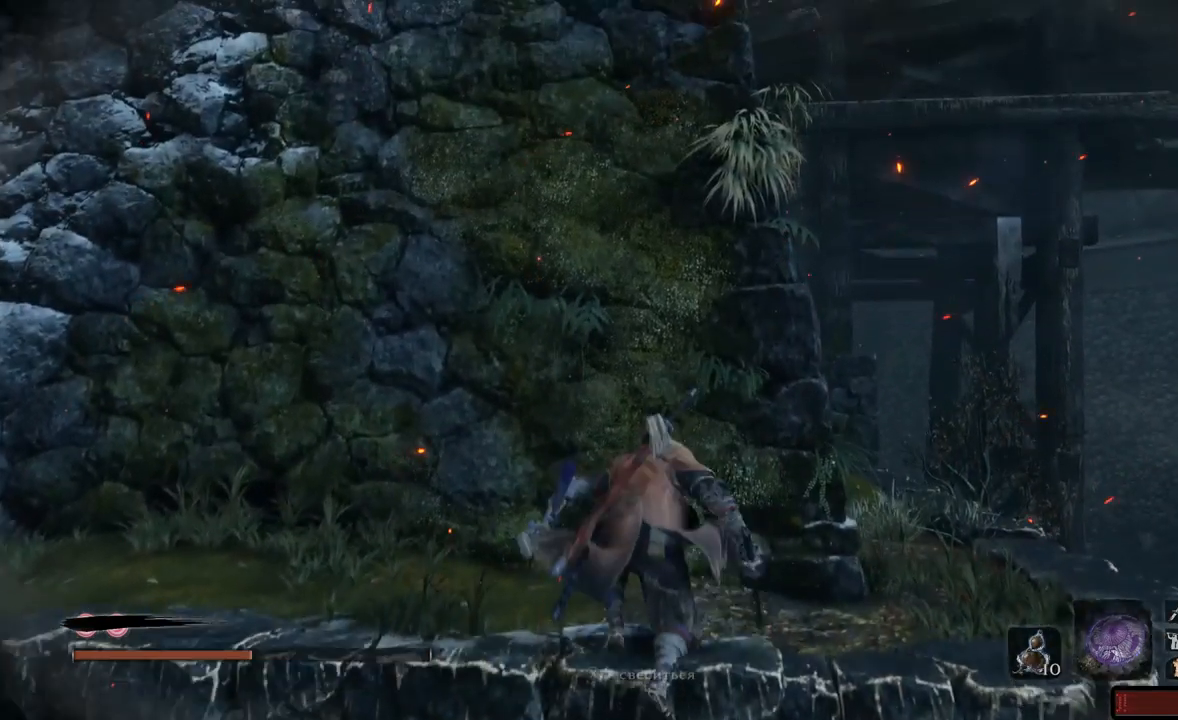
{"buttons": [], "left_stick": "up-right", "right_stick": "center", "events": []}
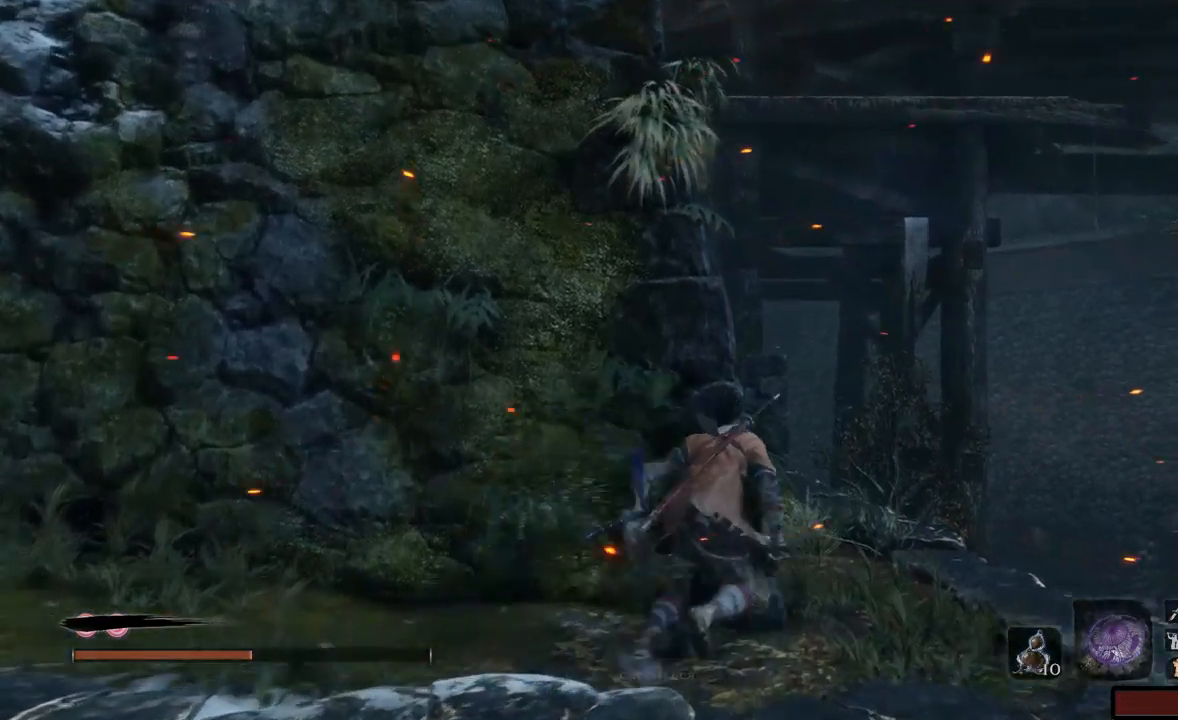
{"buttons": [], "left_stick": "up-right", "right_stick": "down-left"}
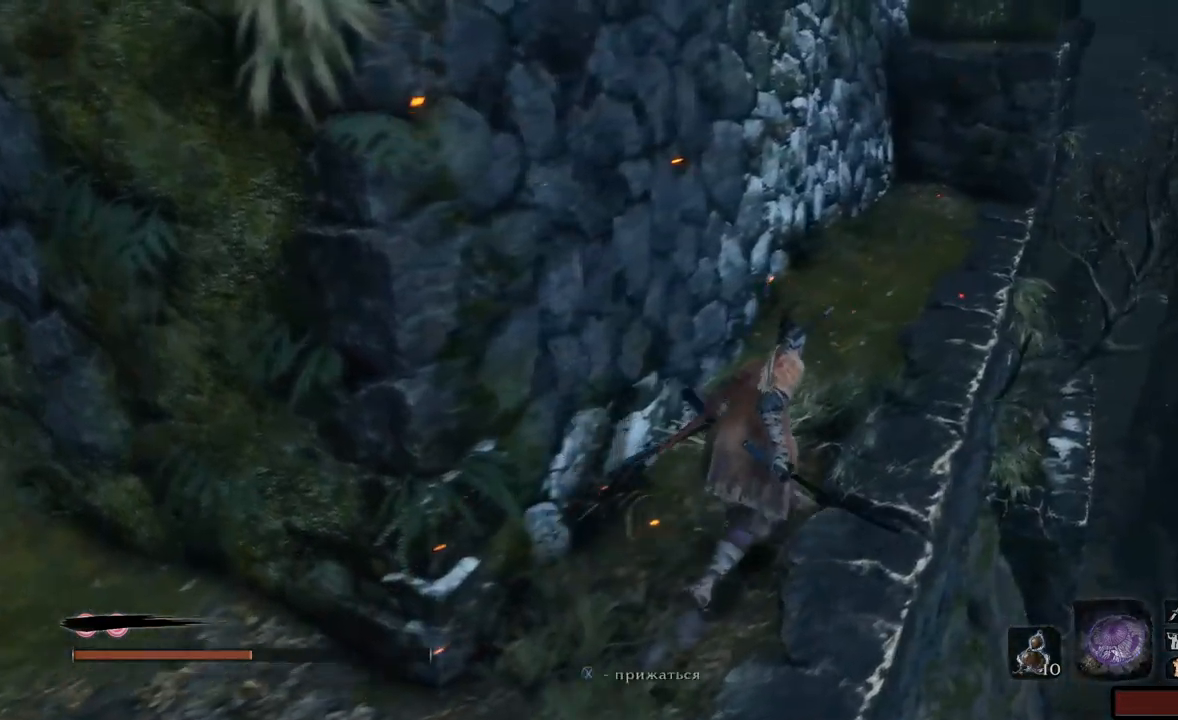
{"buttons": [], "left_stick": "up", "right_stick": "down-right", "events": [[17, "left_stick", "up"], [17, "right_stick", "center"], [284, "right_stick", "down-right"]]}
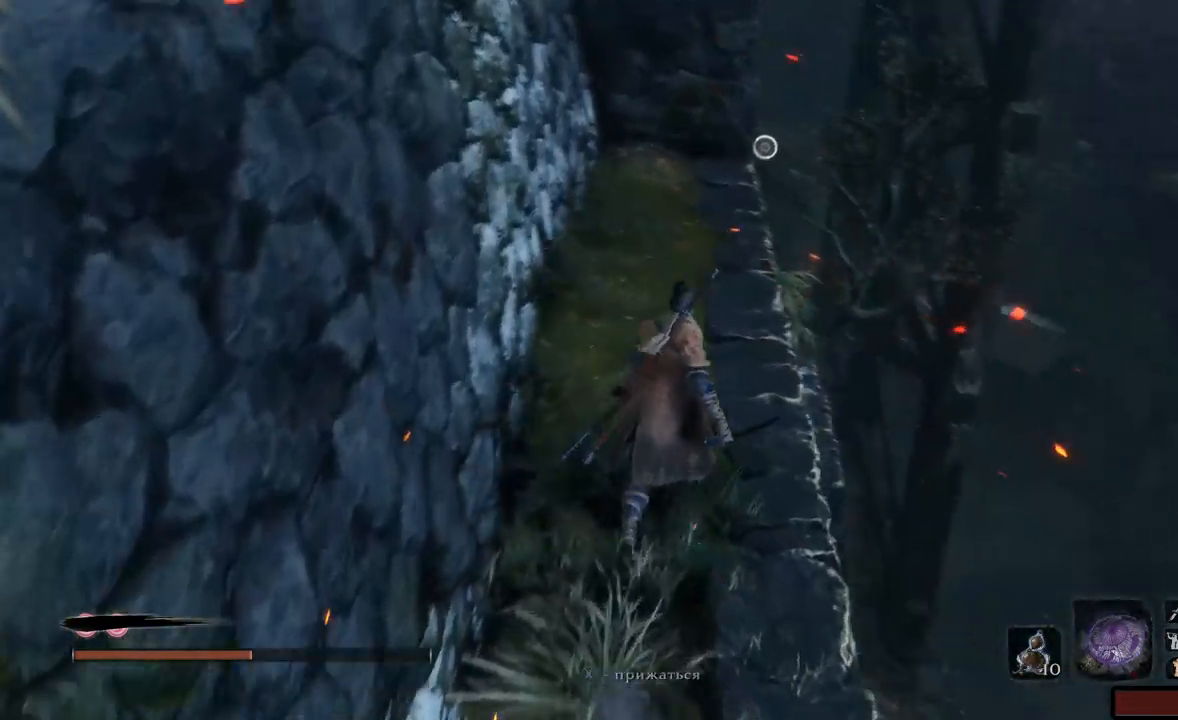
{"buttons": [], "left_stick": "up", "right_stick": "center", "events": [[83, "right_stick", "center"]]}
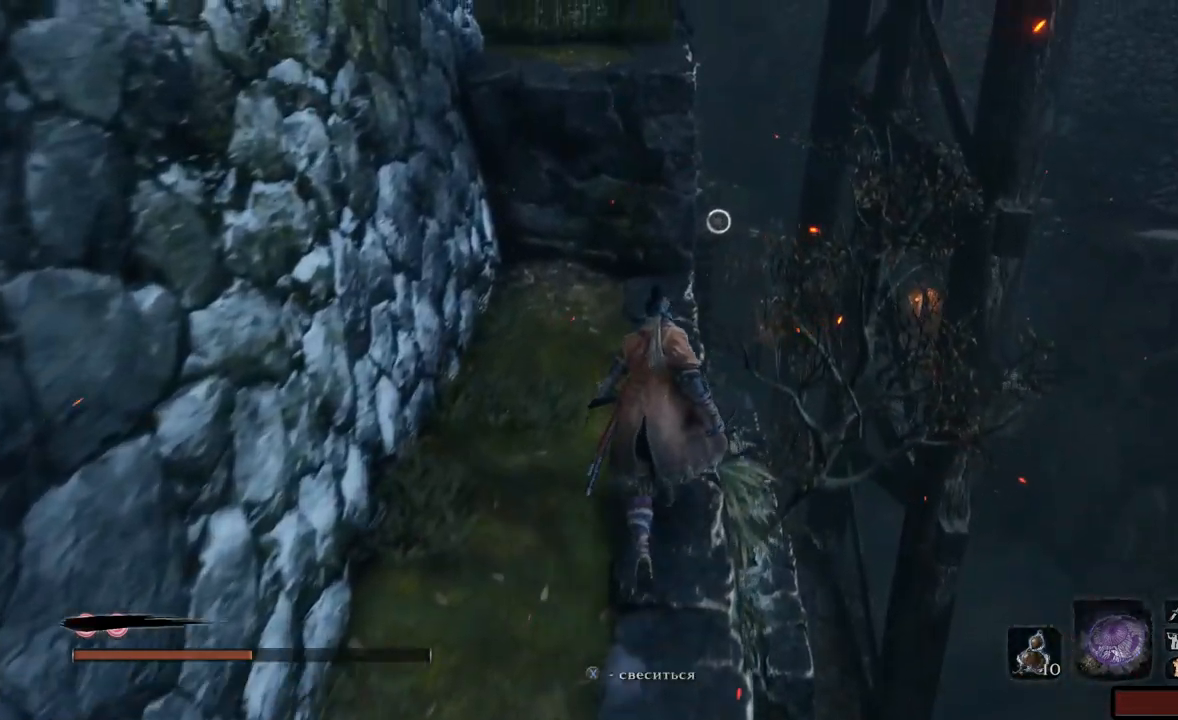
{"buttons": [], "left_stick": "up", "right_stick": "center", "events": [[250, "A", "down"], [401, "A", "up"]]}
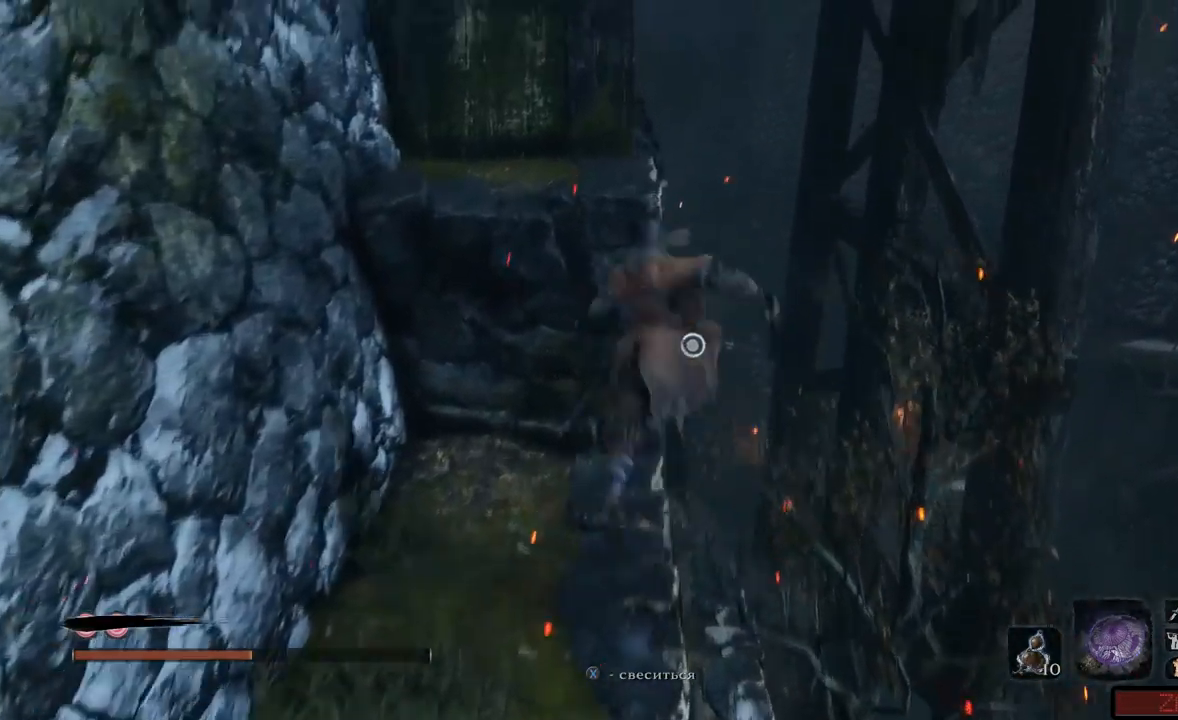
{"buttons": [], "left_stick": "up", "right_stick": "center", "events": [[200, "left_stick", "up-right"], [283, "right_stick", "down-left"], [300, "left_stick", "up"], [500, "right_stick", "center"]]}
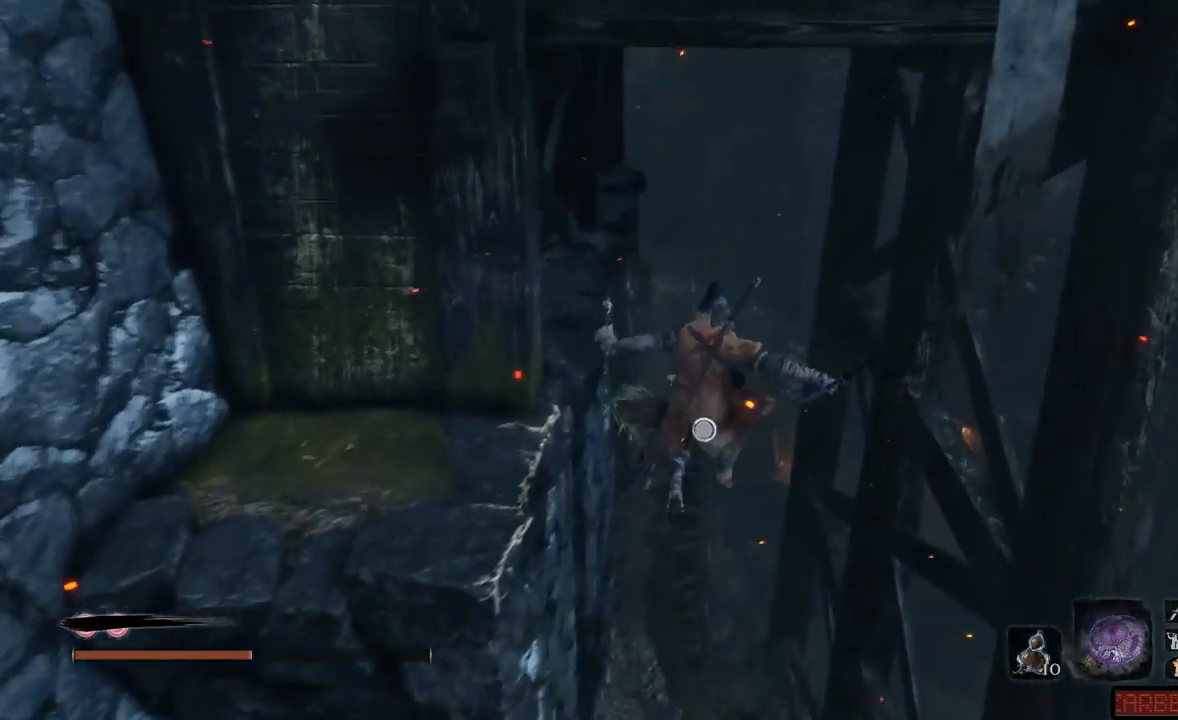
{"buttons": ["L2"], "left_stick": "up", "right_stick": "center", "events": [[134, "L2", "down"]]}
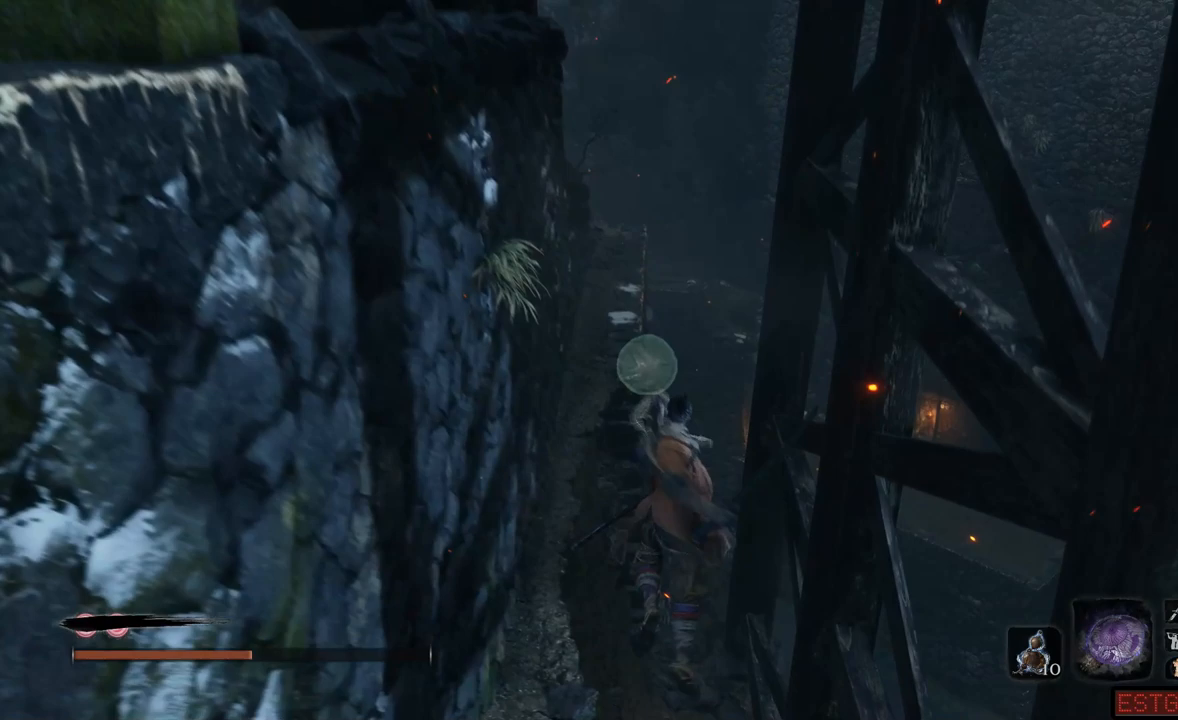
{"buttons": ["L2"], "left_stick": "up", "right_stick": "center", "events": []}
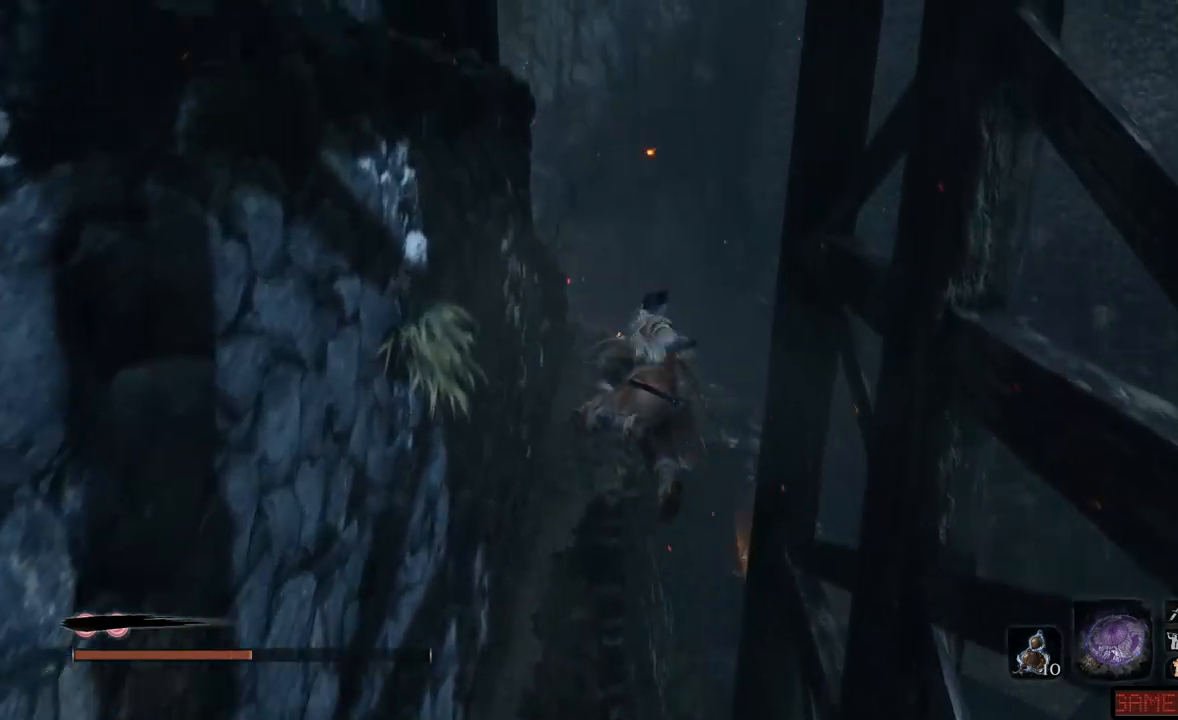
{"buttons": ["L2"], "left_stick": "up", "right_stick": "center", "events": []}
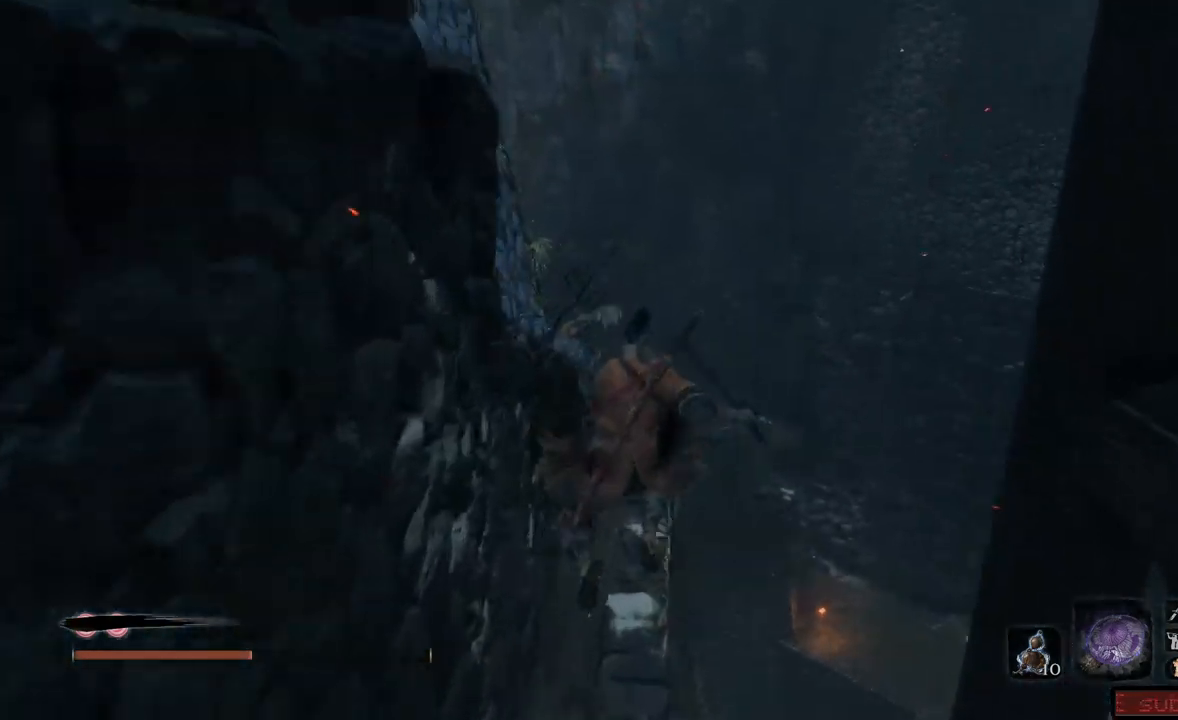
{"buttons": [], "left_stick": "up", "right_stick": "center"}
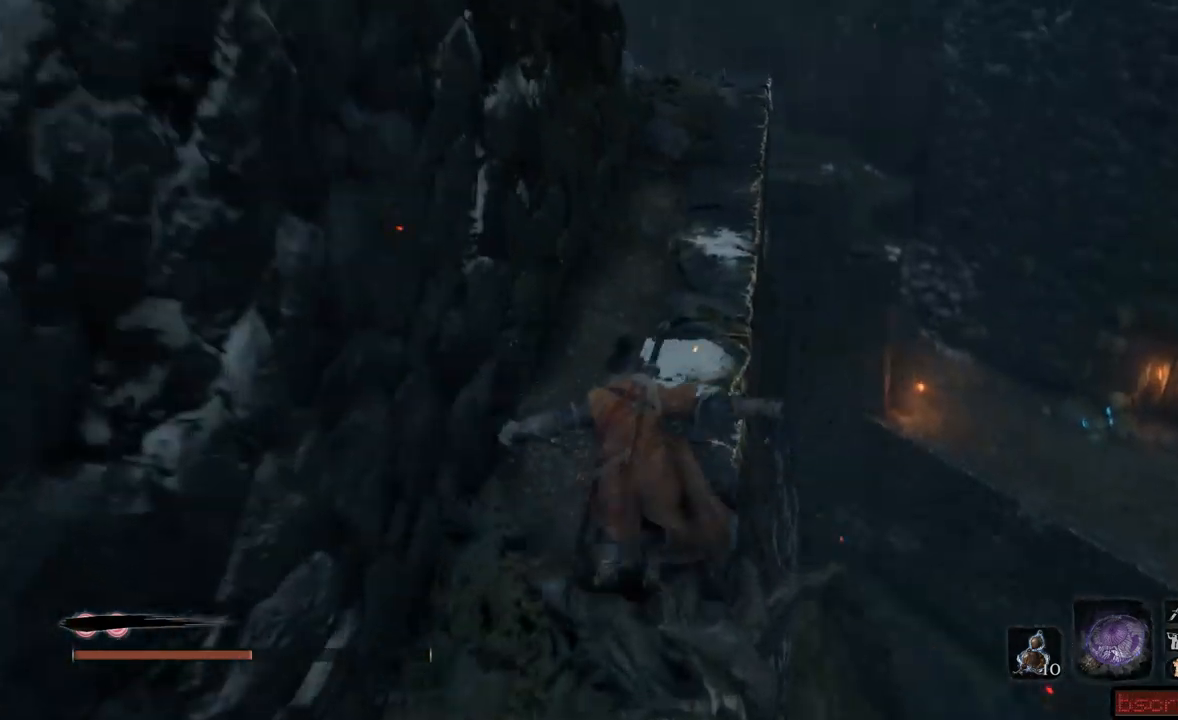
{"buttons": [], "left_stick": "center", "right_stick": "center", "events": [[450, "left_stick", "center"]]}
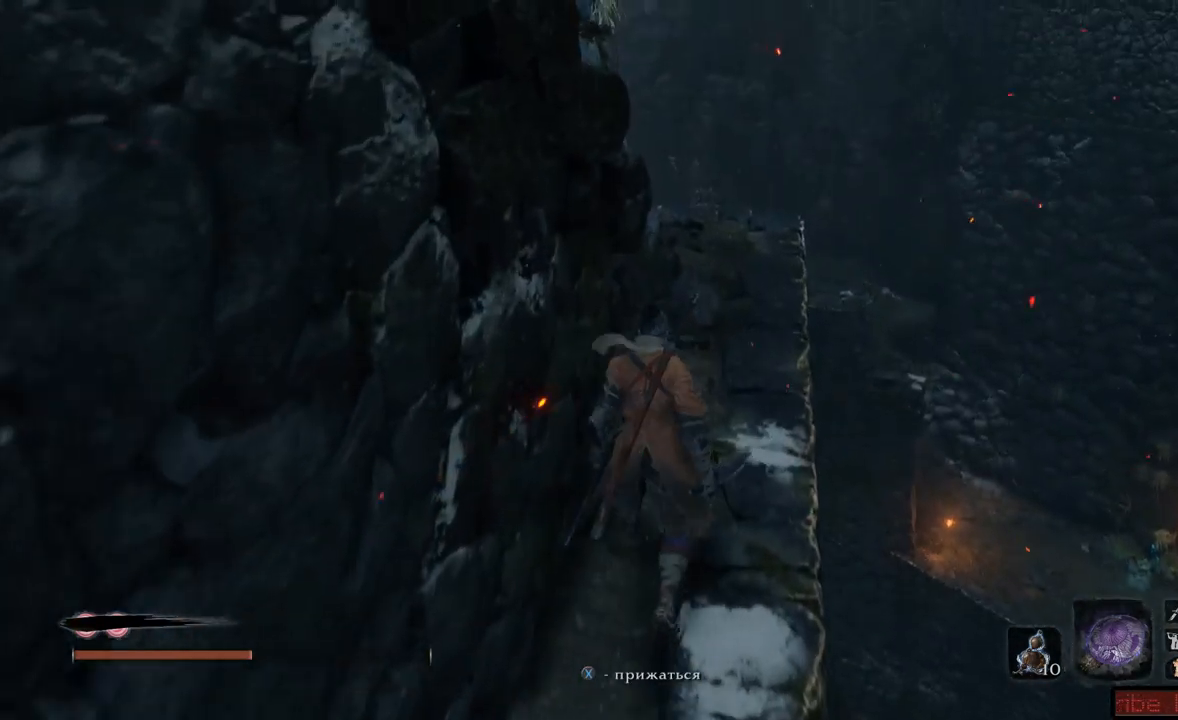
{"buttons": [], "left_stick": "up-left", "right_stick": "down-right", "events": [[334, "right_stick", "down-right"], [451, "left_stick", "up-left"]]}
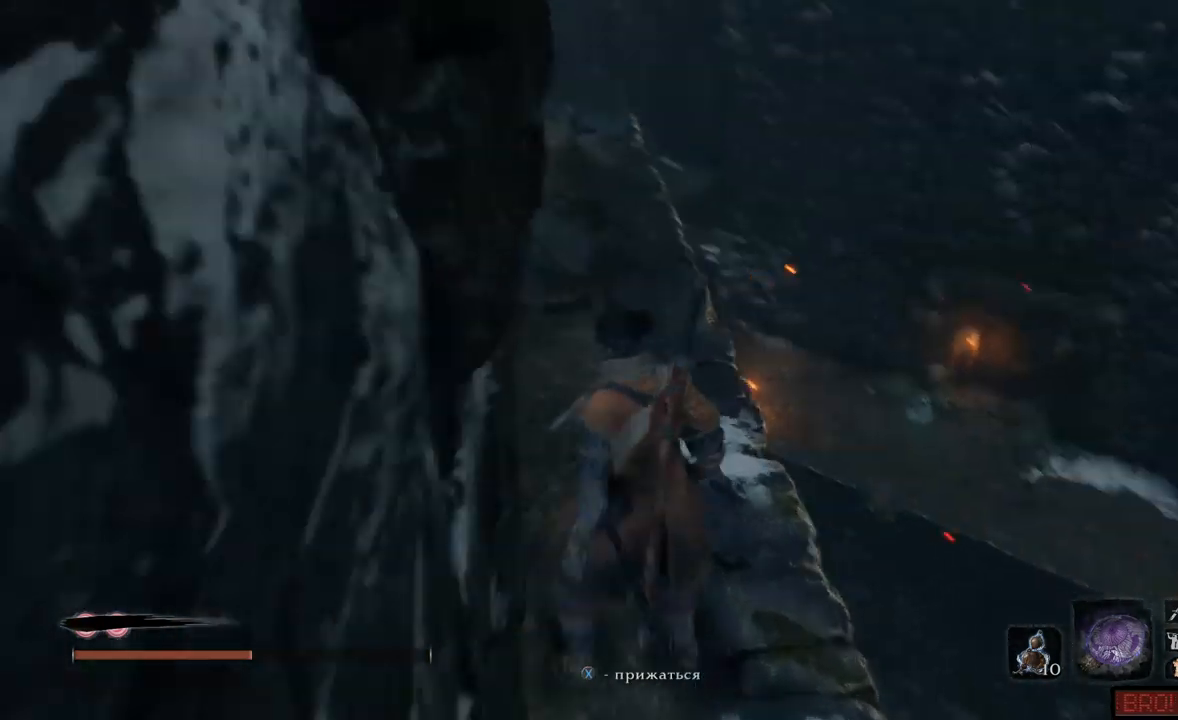
{"buttons": [], "left_stick": "up-left", "right_stick": "center", "events": [[133, "right_stick", "center"]]}
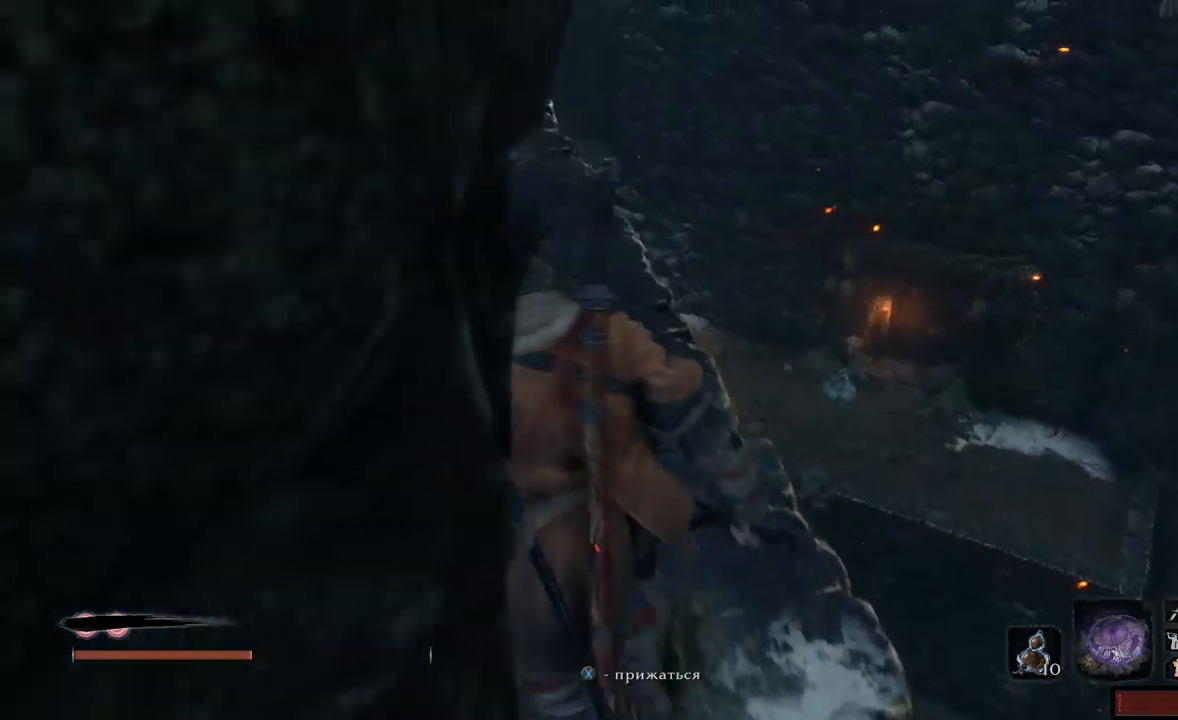
{"buttons": [], "left_stick": "up-left", "right_stick": "down-left", "events": [[250, "right_stick", "down"], [417, "right_stick", "down-left"]]}